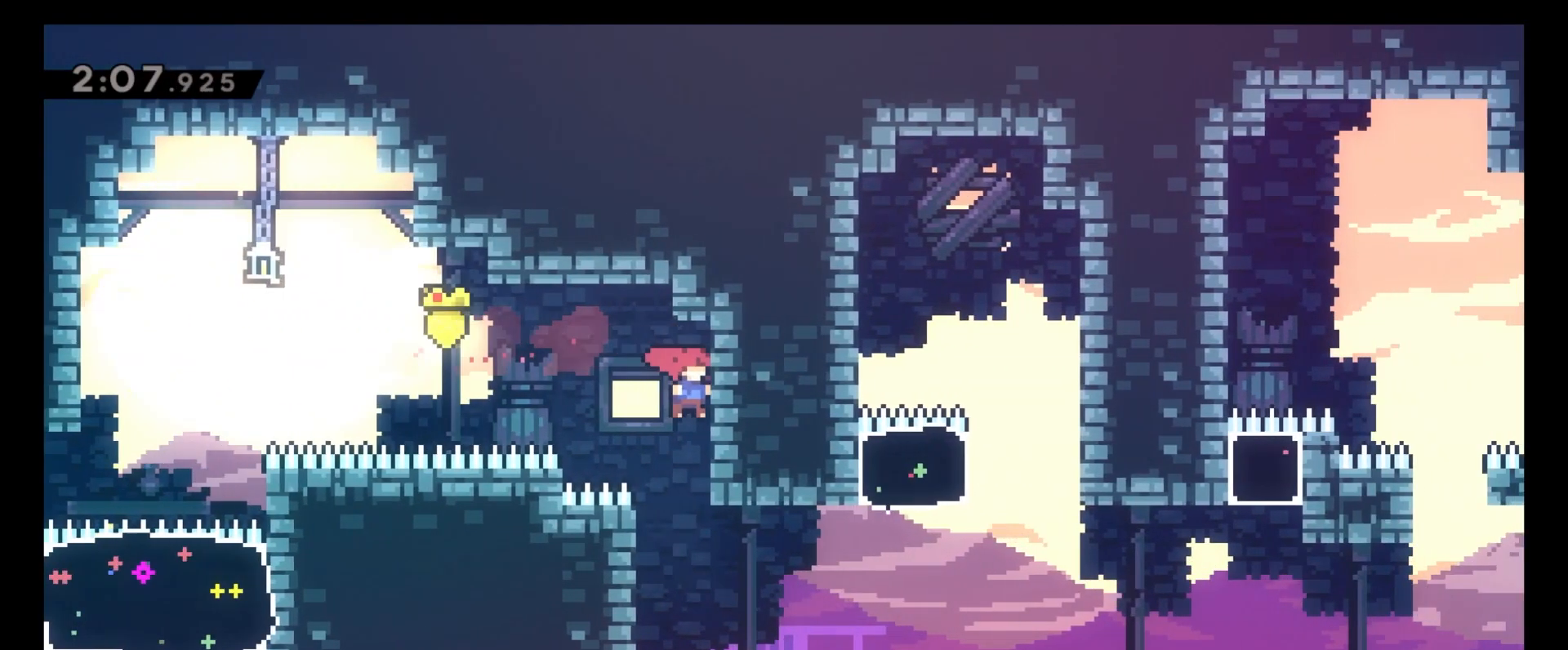
Gameplay with keyboard; each line is a JSON object with the keys held at the frame after it. "events" lists presses ("down") and releases ("up") of "4", "5", "6", "8", "c", "x" and "z" between this image and that frame as [ms after this image, input, new state], when the widget could be followed in between. No other keys are recorded. Mouse input is not recorded.
{"keys": ["5", "z"], "events": [[117, "4", "down"], [150, "z", "down"], [350, "5", "down"], [383, "4", "up"]]}
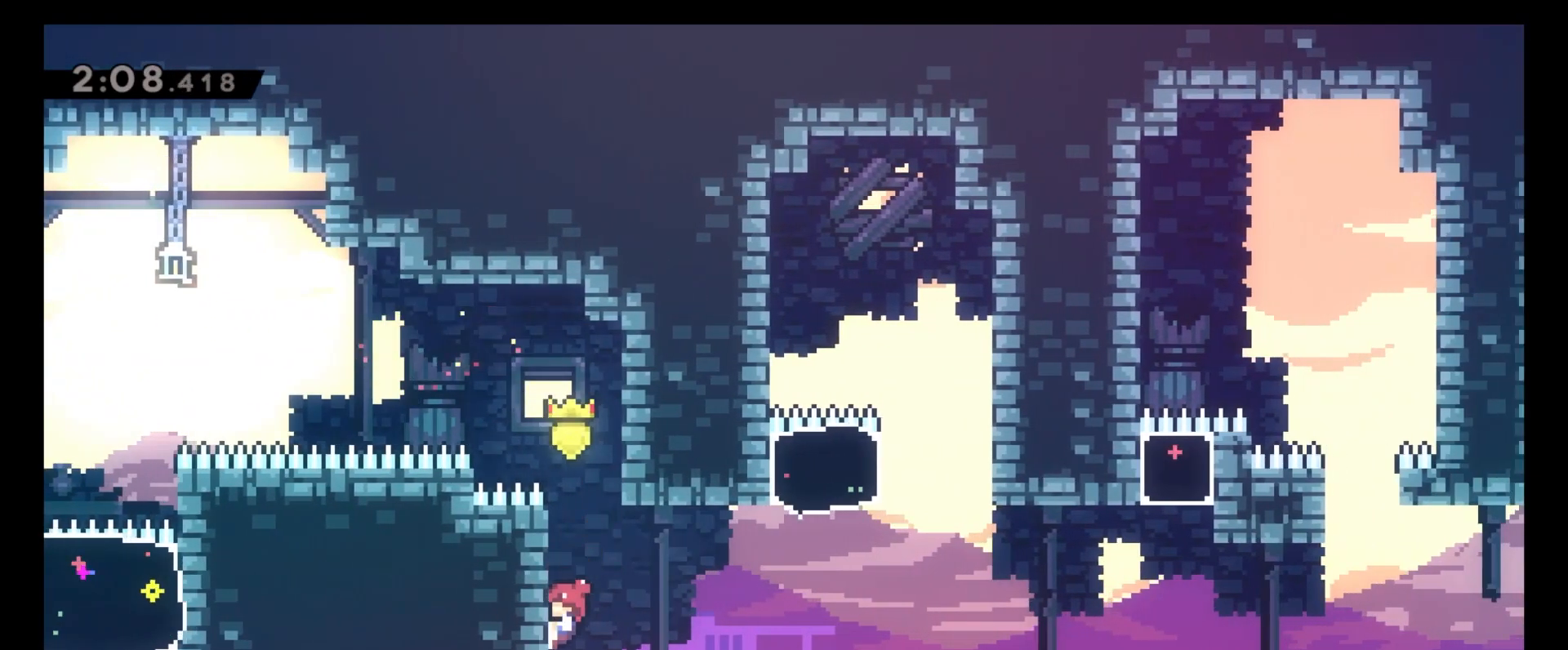
{"keys": ["6", "c"], "events": [[67, "5", "up"], [67, "6", "down"], [67, "c", "down"], [83, "z", "up"]]}
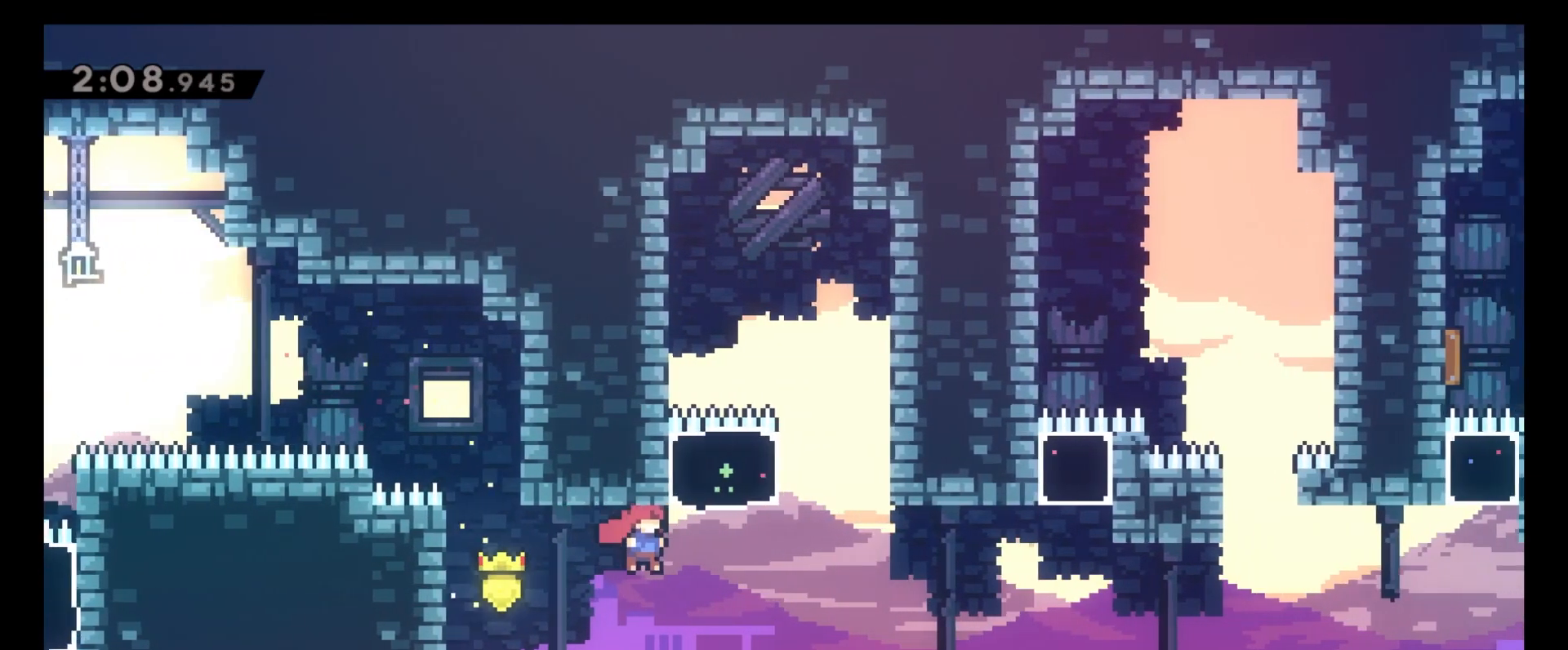
{"keys": ["6"], "events": [[83, "c", "up"], [133, "6", "up"], [133, "8", "down"], [150, "x", "down"], [233, "x", "up"], [317, "6", "down"], [350, "8", "up"]]}
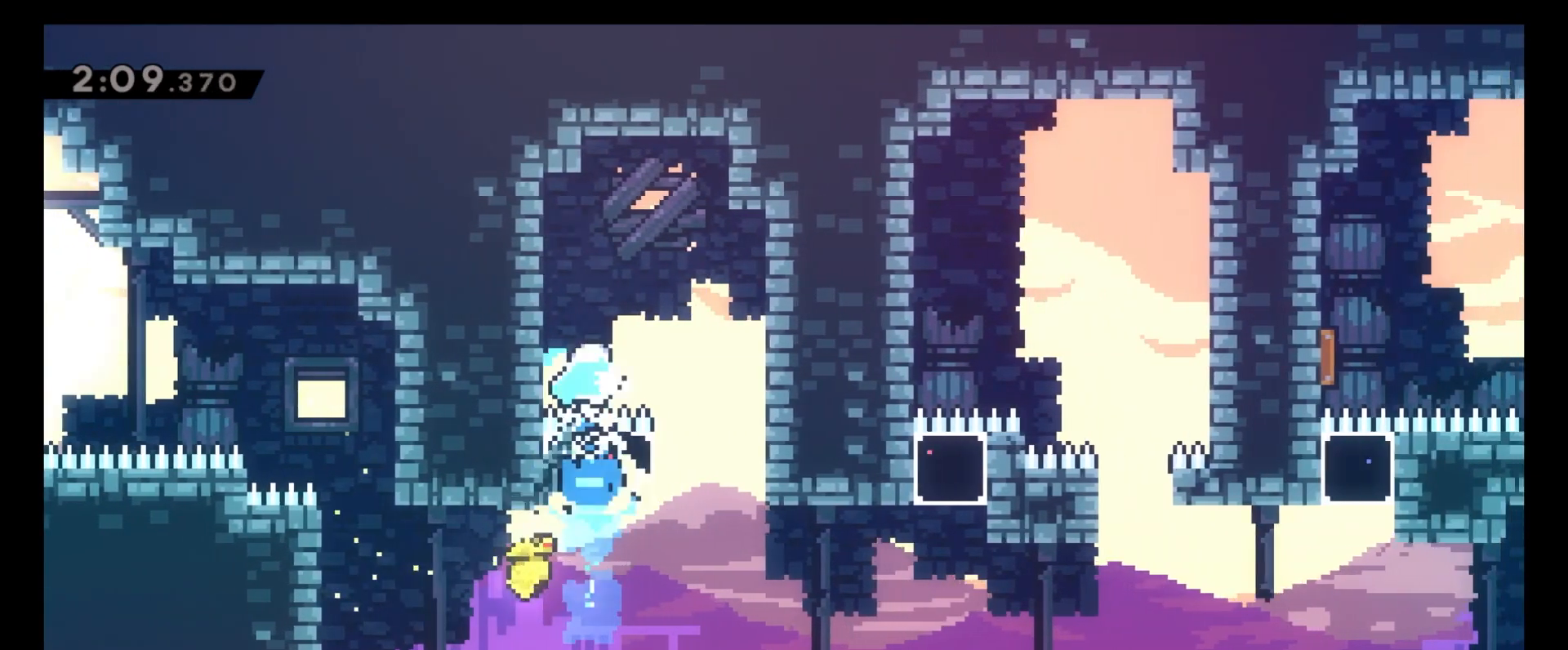
{"keys": [], "events": [[283, "6", "up"]]}
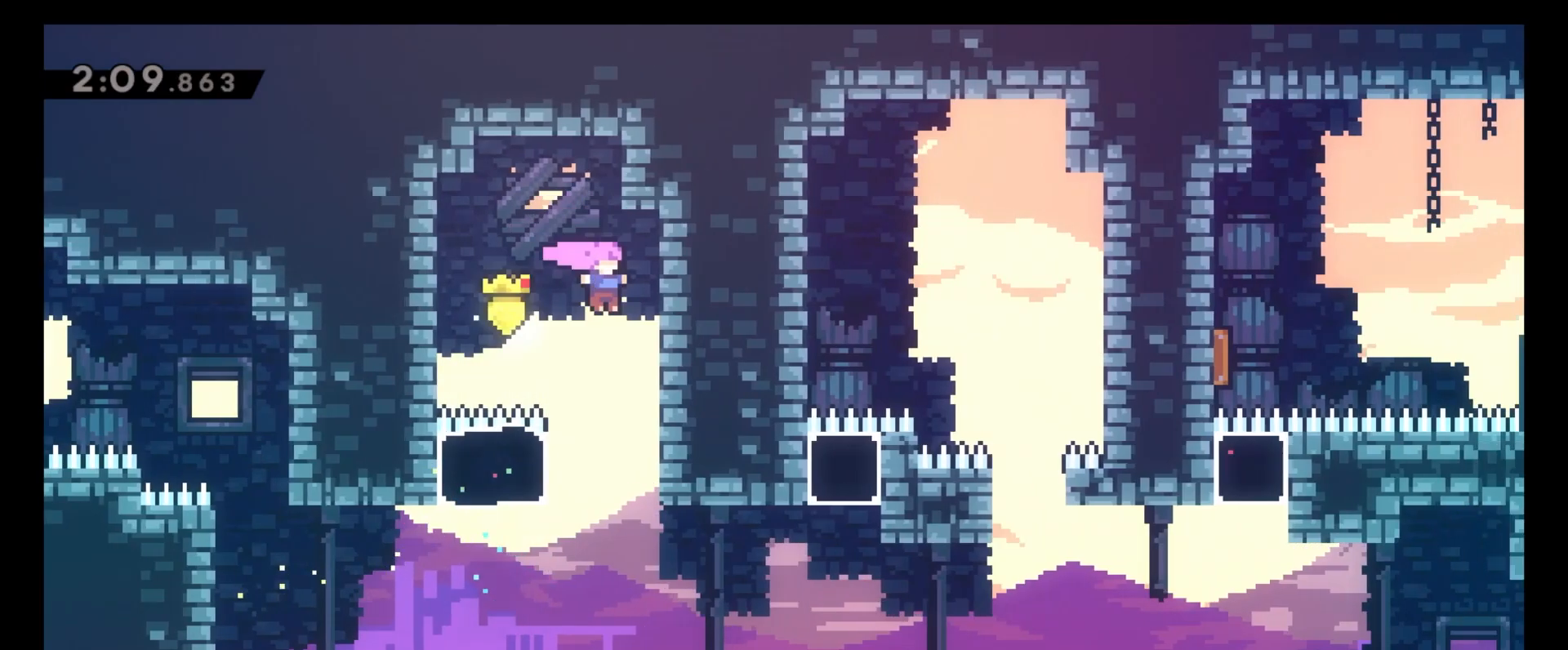
{"keys": ["6"], "events": [[283, "6", "down"], [317, "x", "down"], [450, "x", "up"]]}
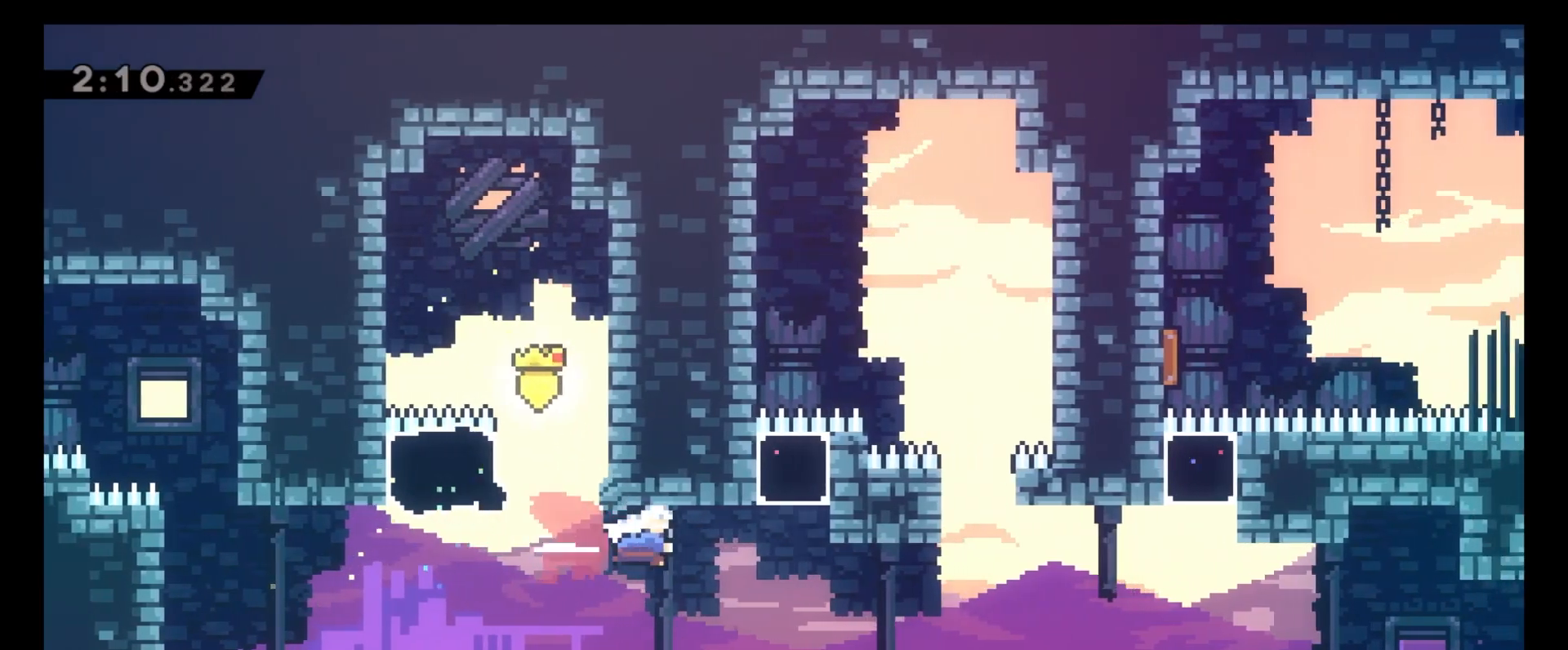
{"keys": ["6"], "events": [[83, "6", "up"], [83, "8", "down"], [83, "x", "down"], [217, "x", "up"], [300, "6", "down"], [317, "8", "up"]]}
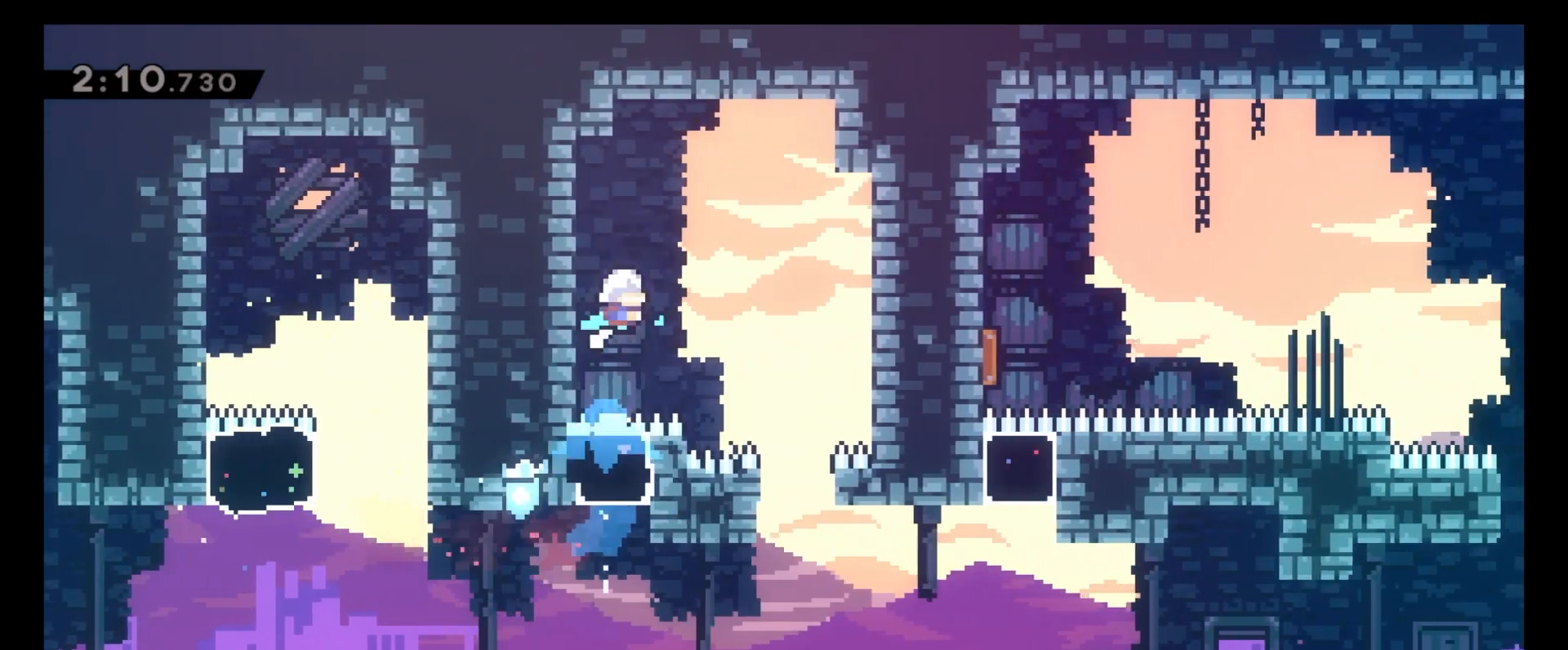
{"keys": [], "events": [[333, "6", "up"]]}
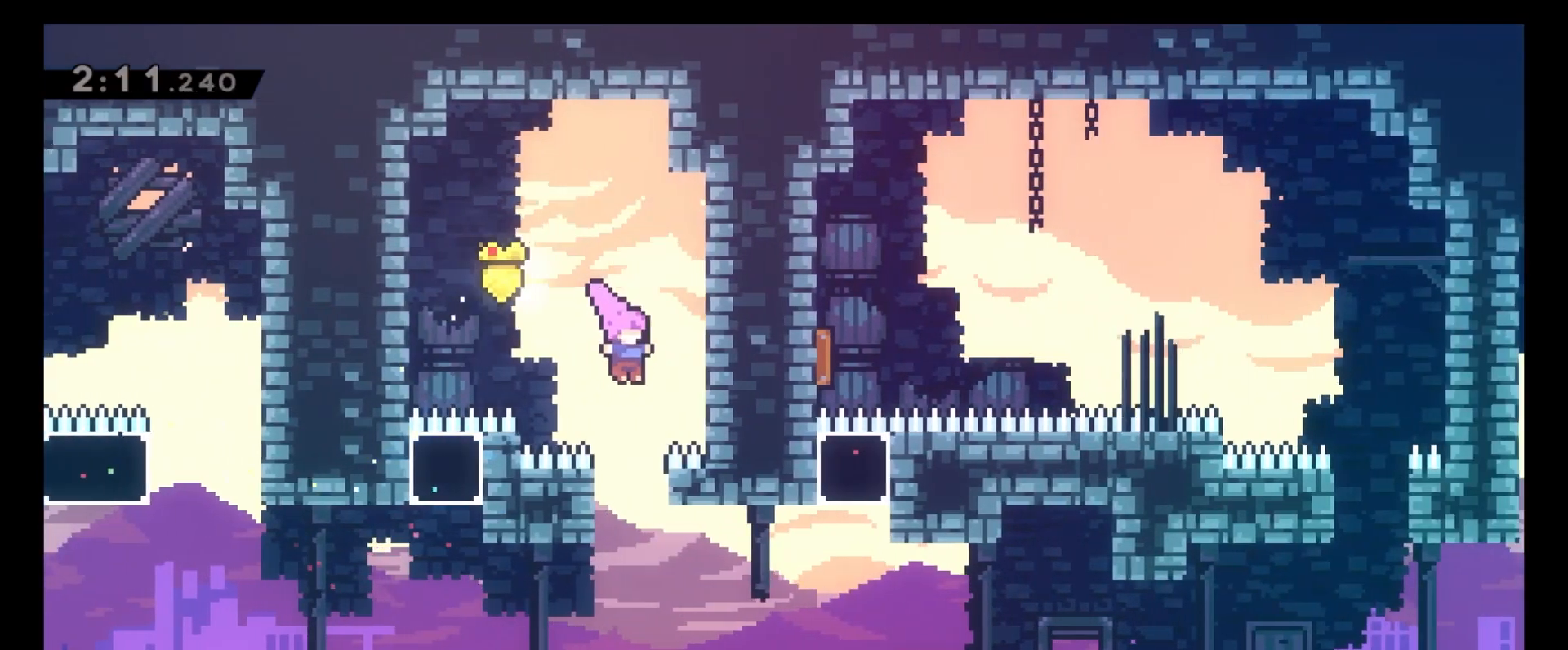
{"keys": ["6"], "events": [[267, "6", "down"], [283, "x", "down"], [417, "x", "up"]]}
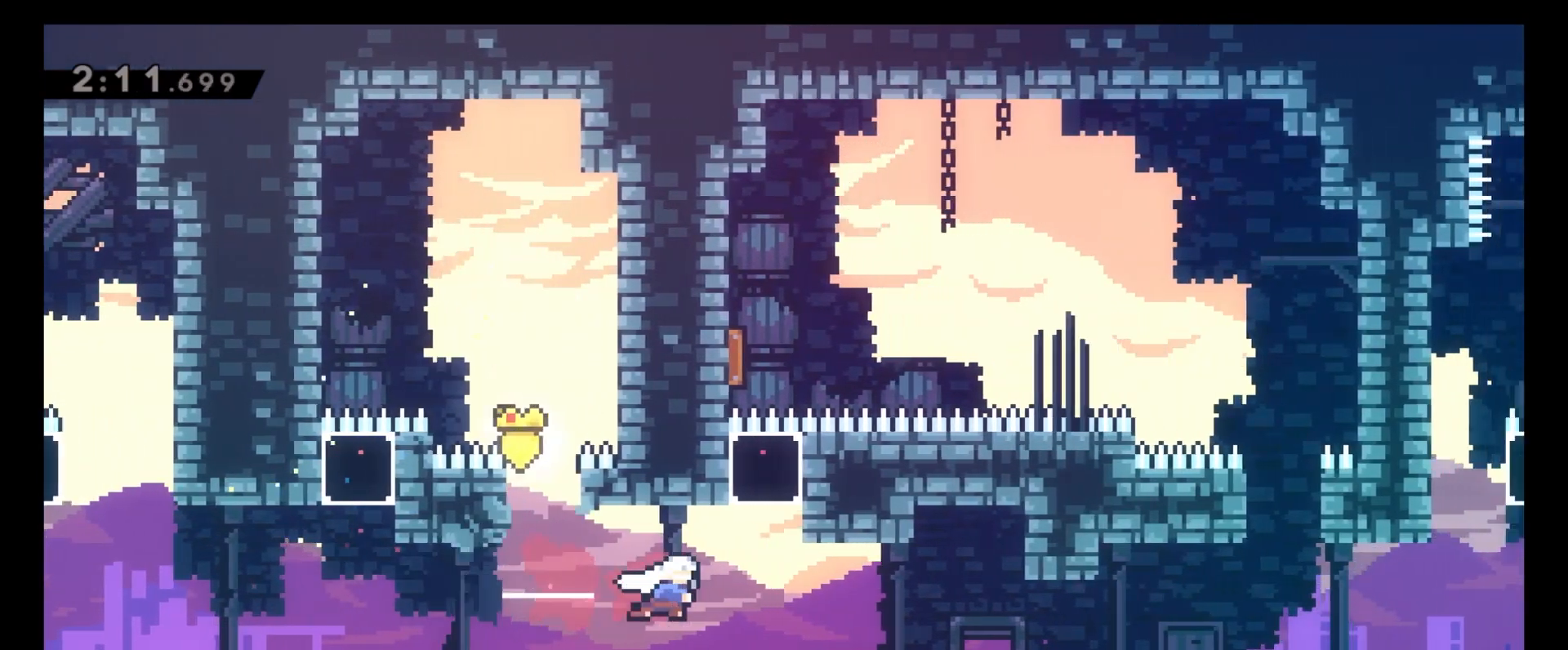
{"keys": ["4"], "events": [[67, "8", "down"], [83, "6", "up"], [100, "x", "down"], [200, "x", "up"], [267, "4", "down"], [317, "8", "up"]]}
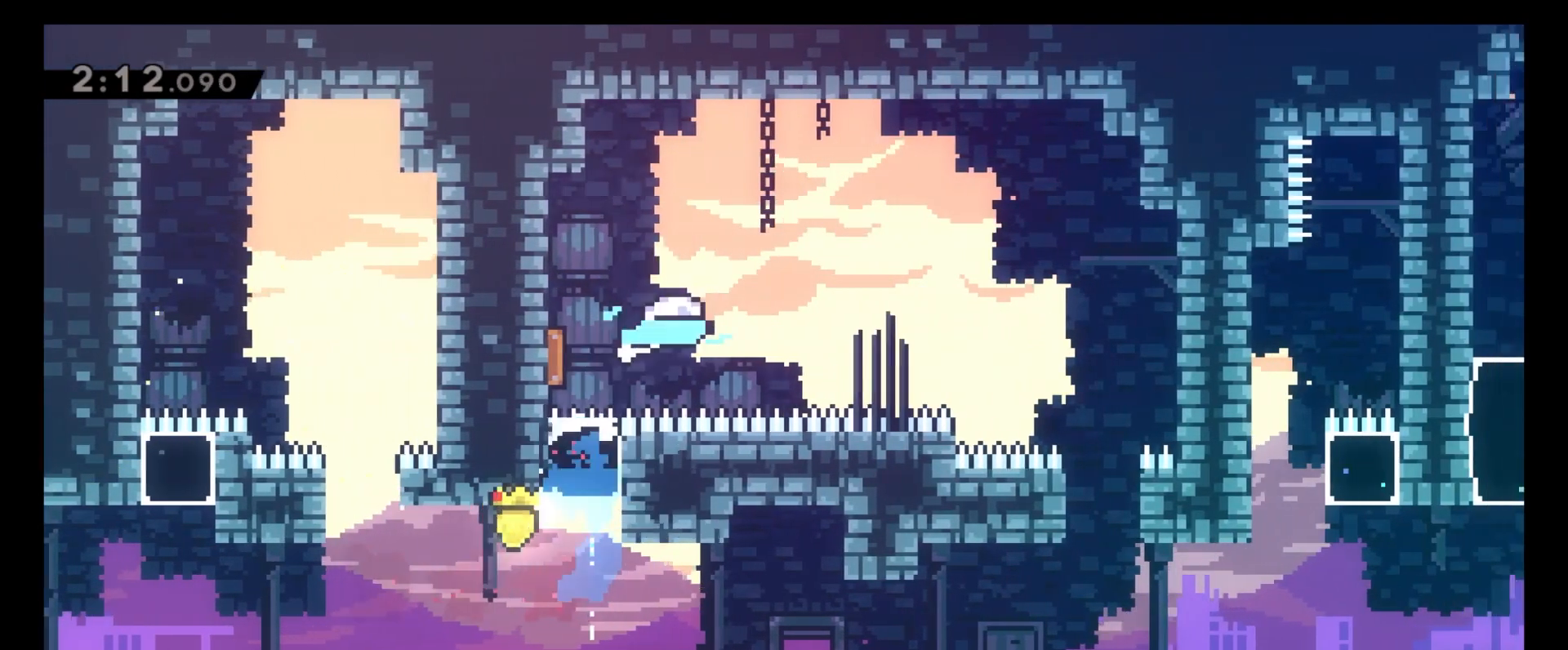
{"keys": ["6"], "events": [[33, "6", "down"], [67, "4", "up"]]}
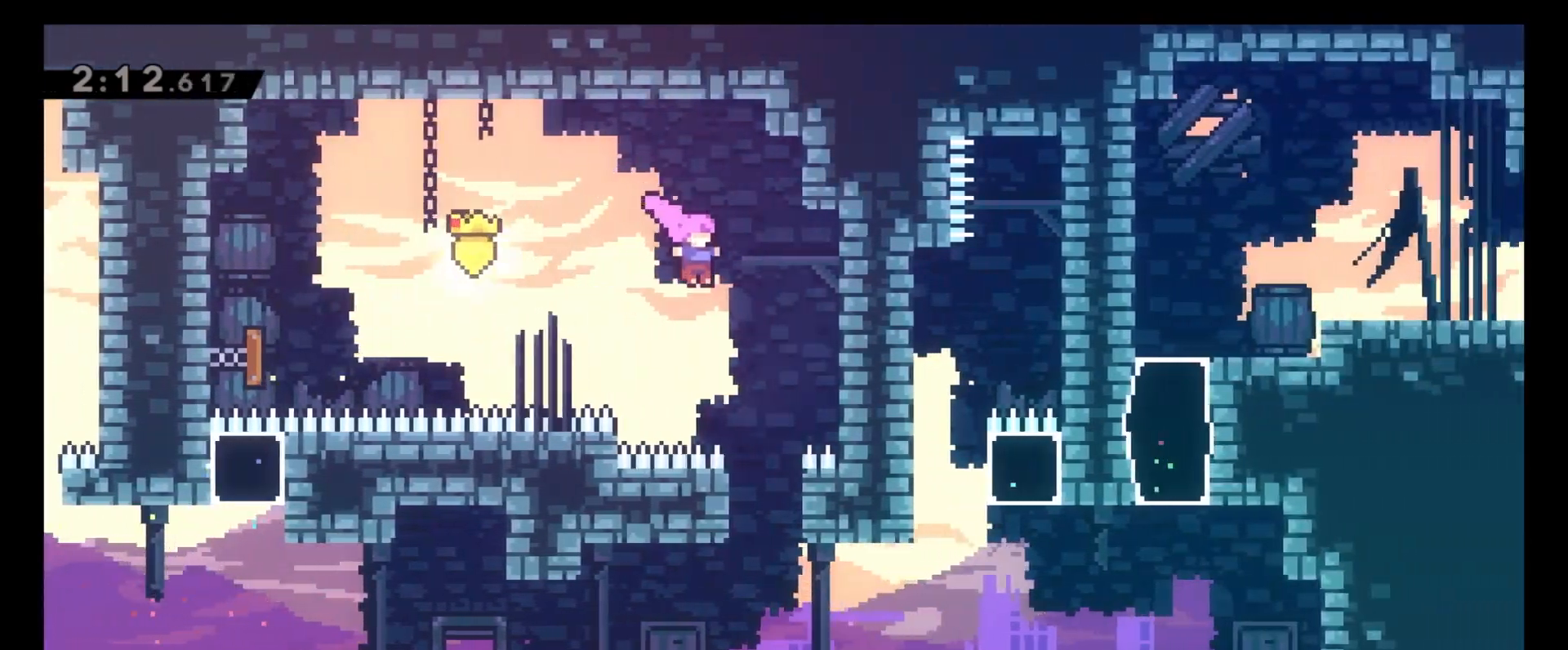
{"keys": ["6", "x"], "events": [[83, "6", "up"], [400, "6", "down"], [433, "x", "down"]]}
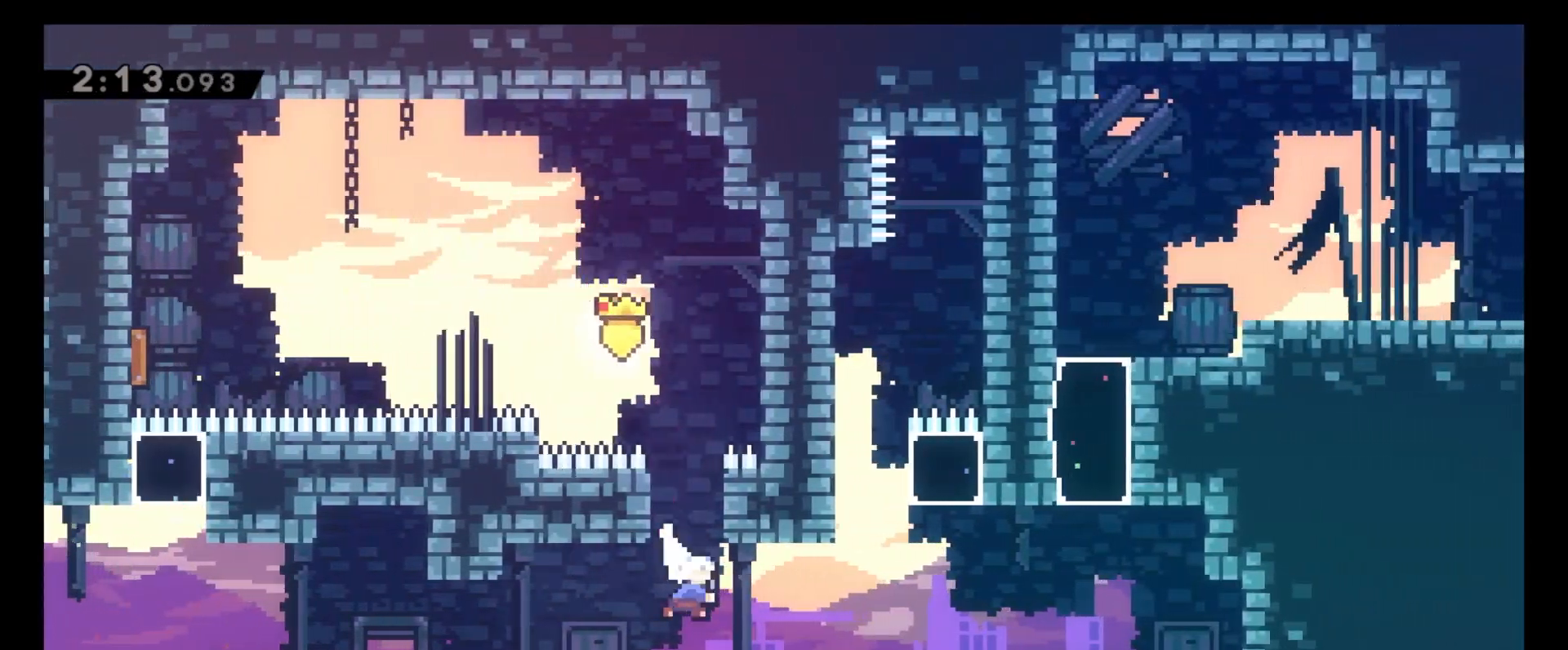
{"keys": ["6"], "events": [[67, "x", "up"], [250, "6", "up"], [250, "8", "down"], [267, "x", "down"], [367, "x", "up"], [417, "6", "down"], [467, "8", "up"]]}
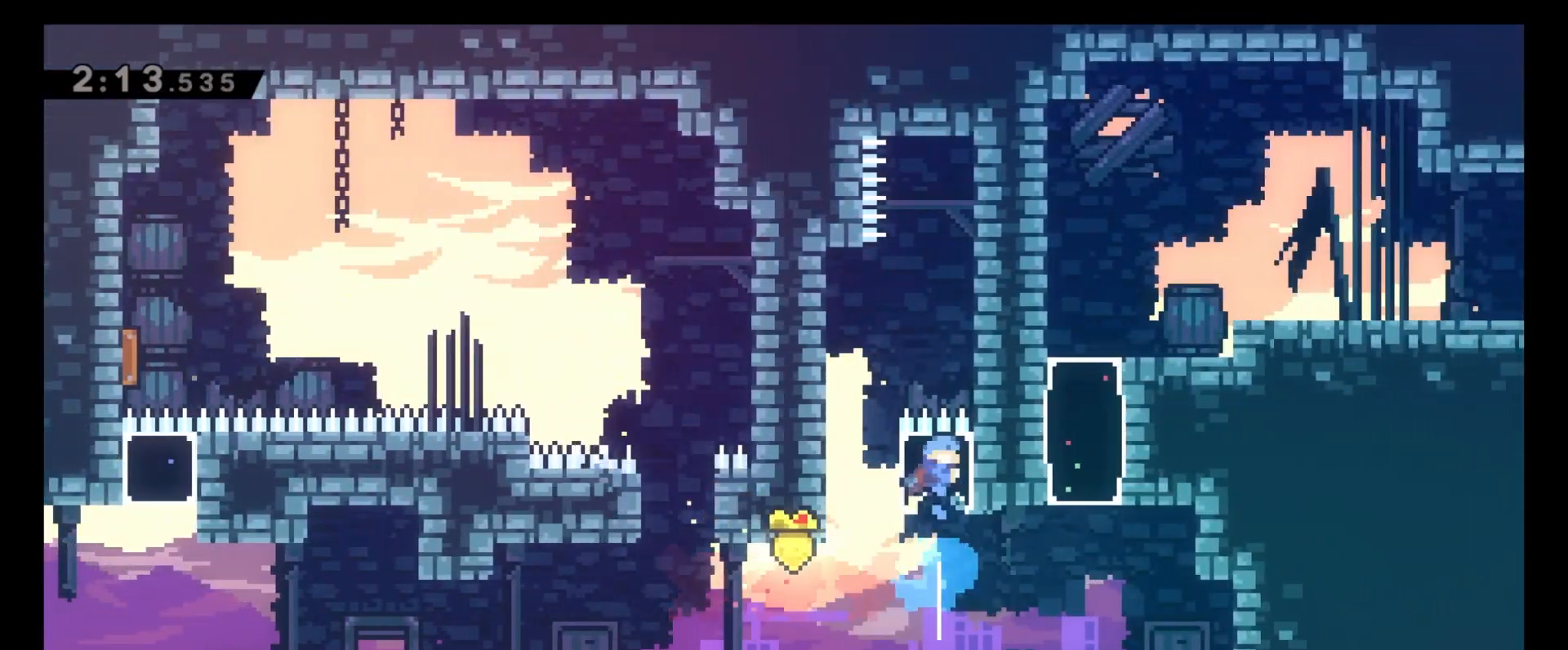
{"keys": ["6"], "events": []}
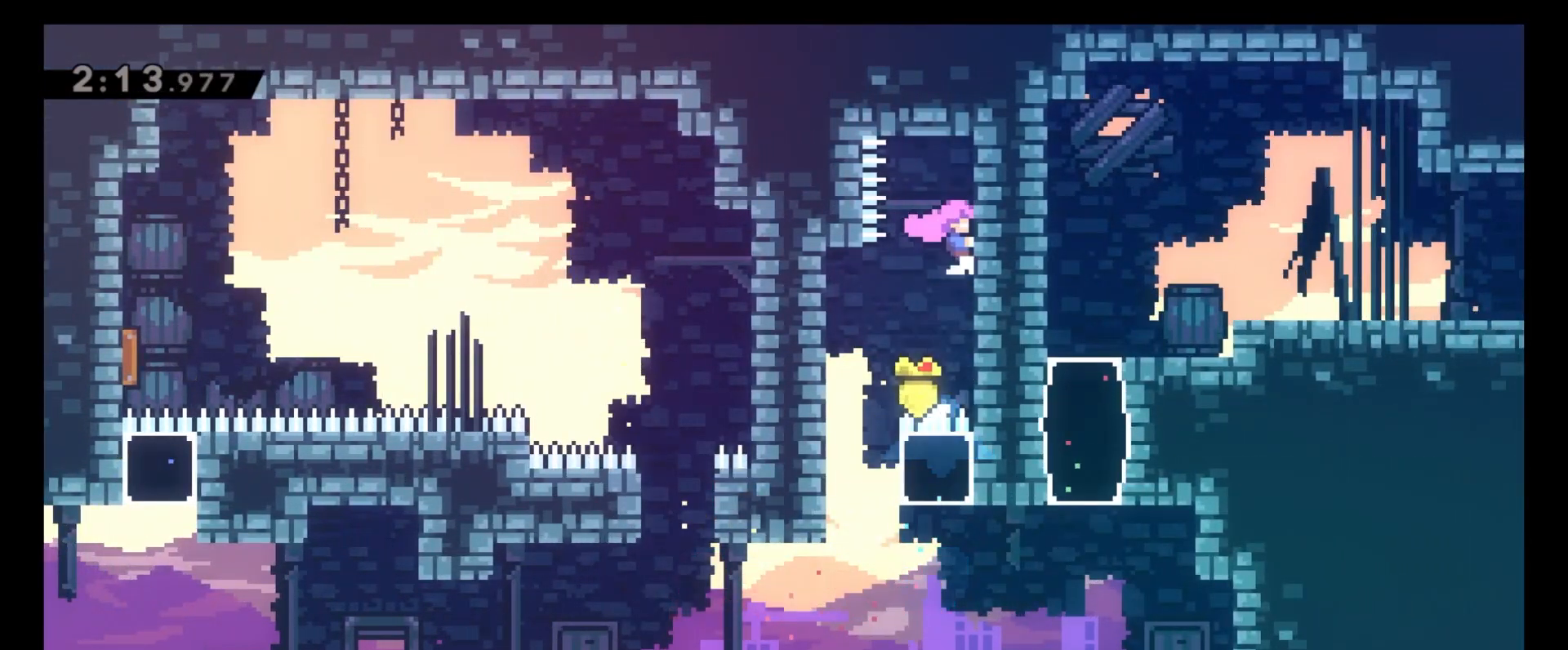
{"keys": ["5", "z"], "events": [[83, "z", "down"], [250, "5", "down"], [383, "6", "up"]]}
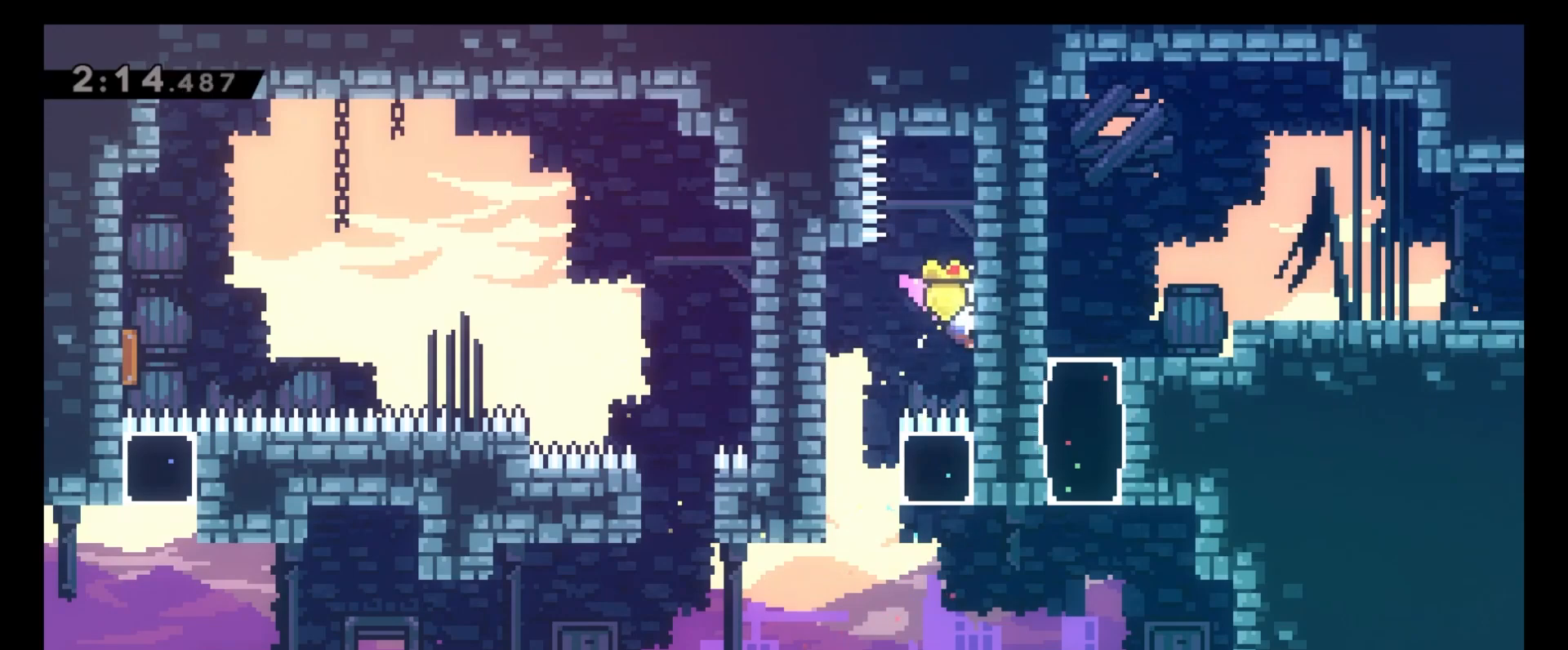
{"keys": [], "events": [[33, "4", "down"], [50, "5", "up"], [83, "c", "down"], [83, "z", "up"], [150, "c", "up"], [233, "4", "up"]]}
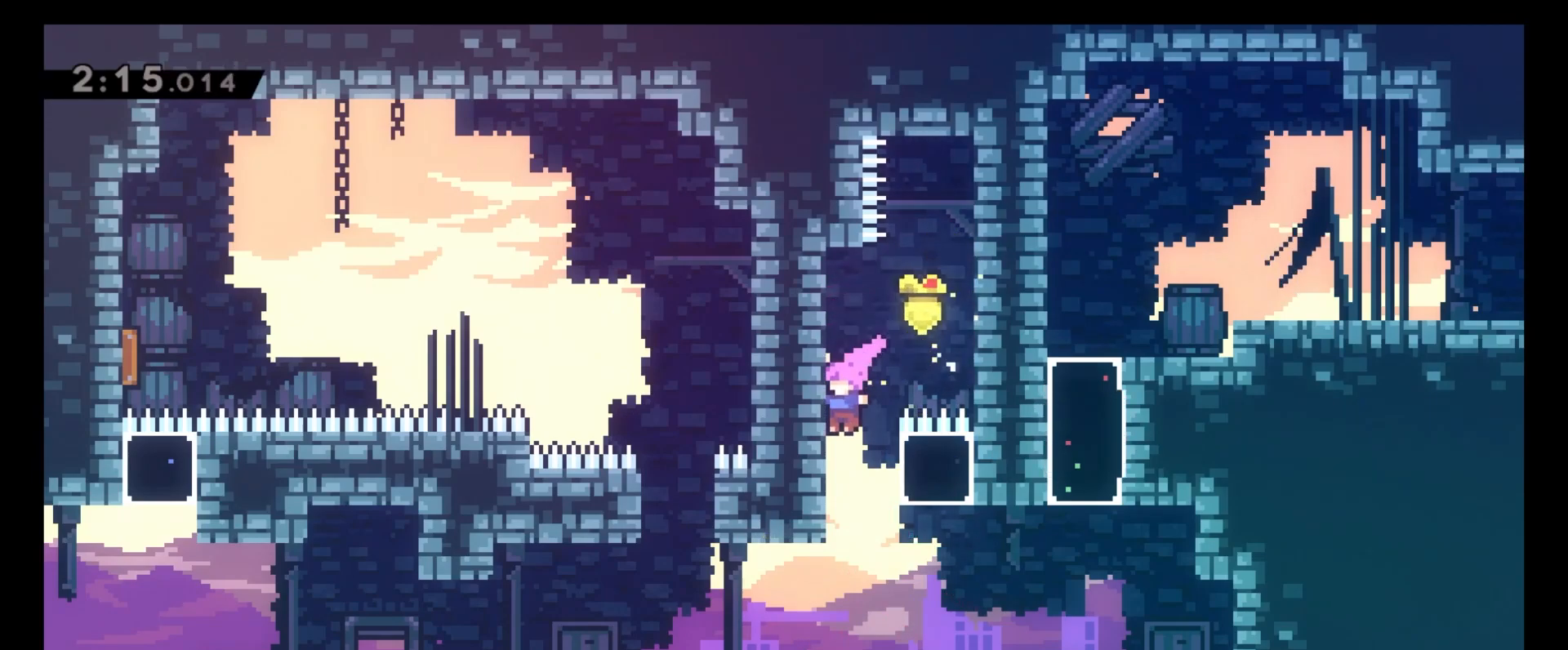
{"keys": ["8"], "events": [[183, "6", "down"], [200, "x", "down"], [333, "x", "up"], [467, "8", "down"], [483, "6", "up"]]}
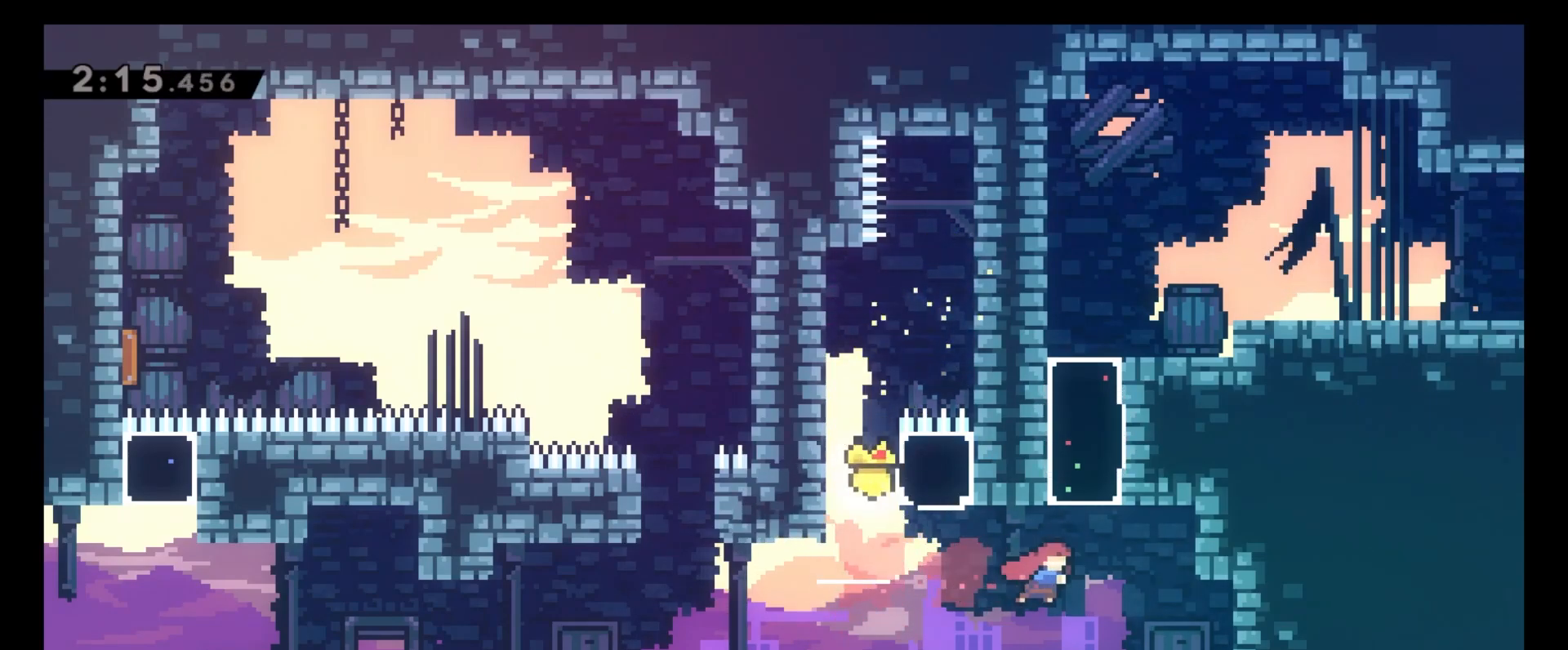
{"keys": ["5", "6"], "events": [[33, "x", "down"], [133, "x", "up"], [150, "6", "down"], [183, "8", "up"], [433, "5", "down"]]}
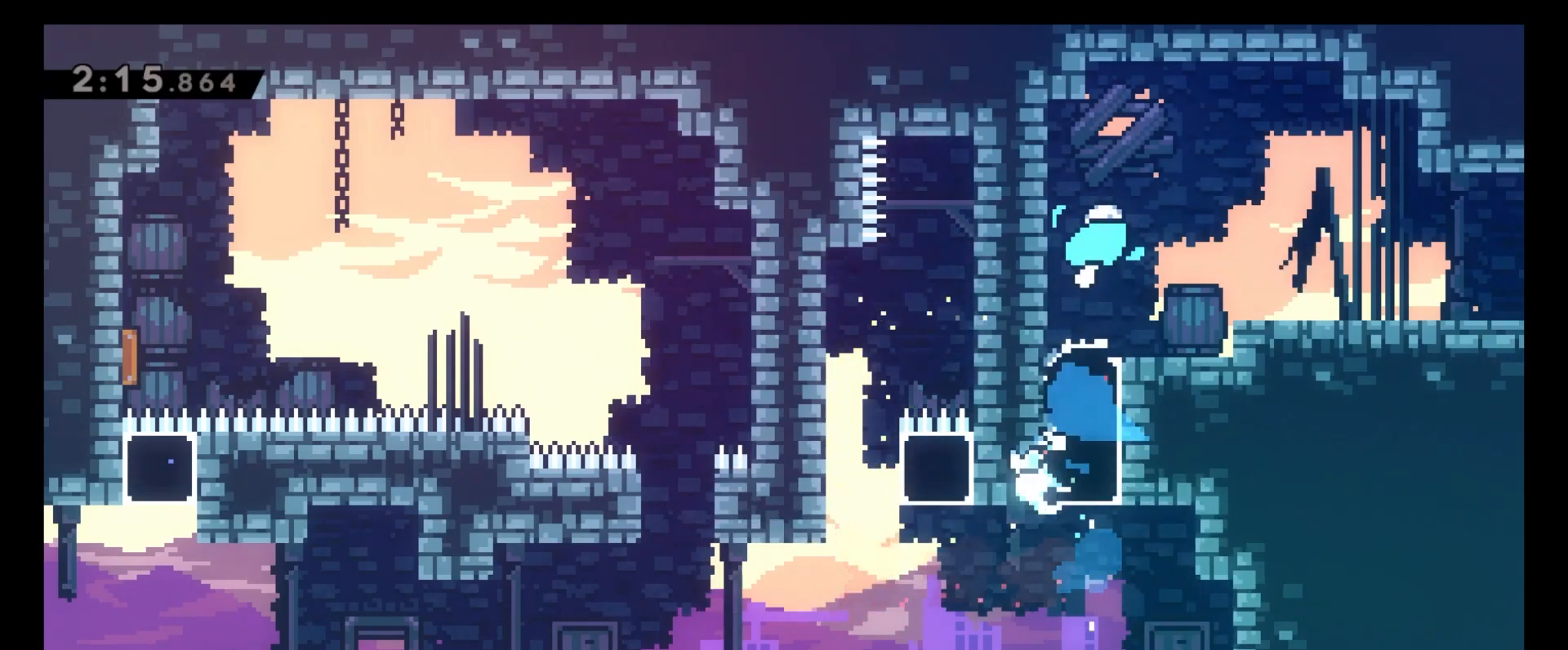
{"keys": ["6", "x"], "events": [[267, "5", "up"], [500, "x", "down"]]}
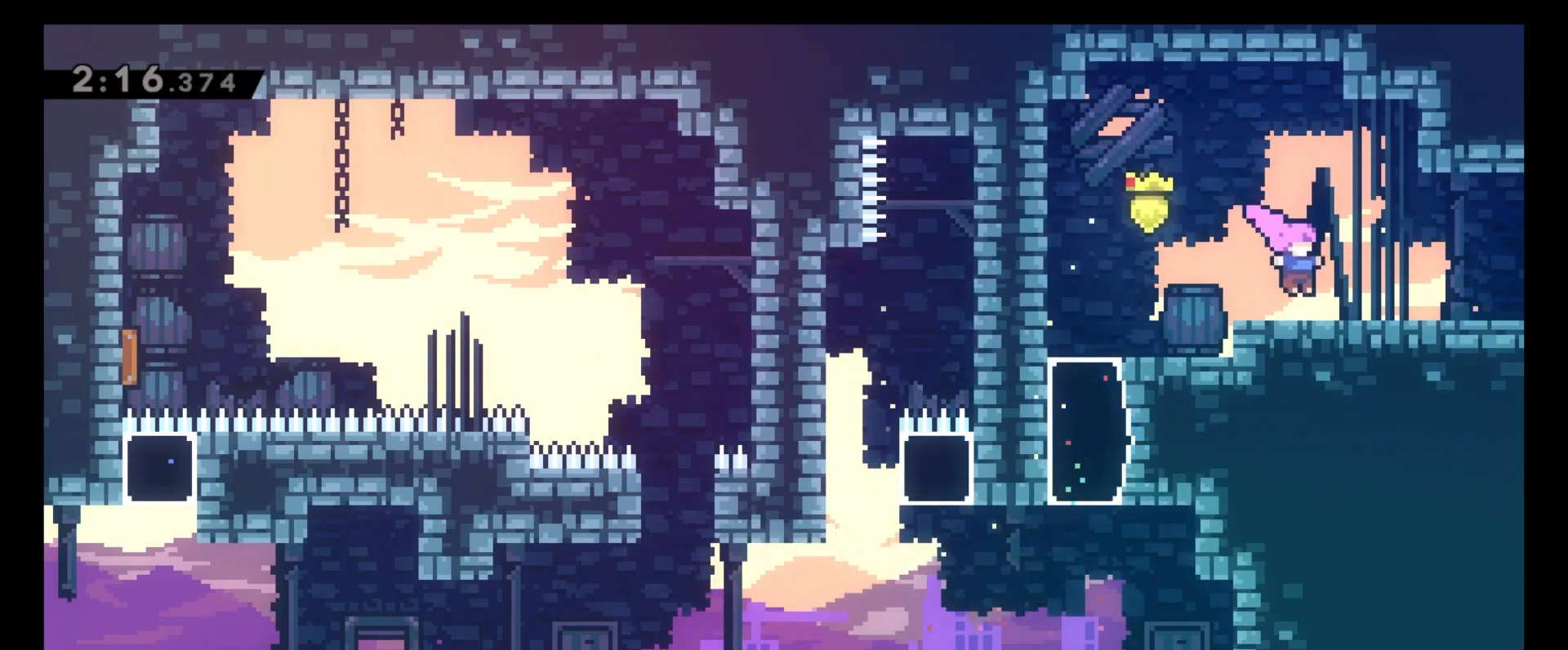
{"keys": ["6"], "events": [[67, "x", "up"]]}
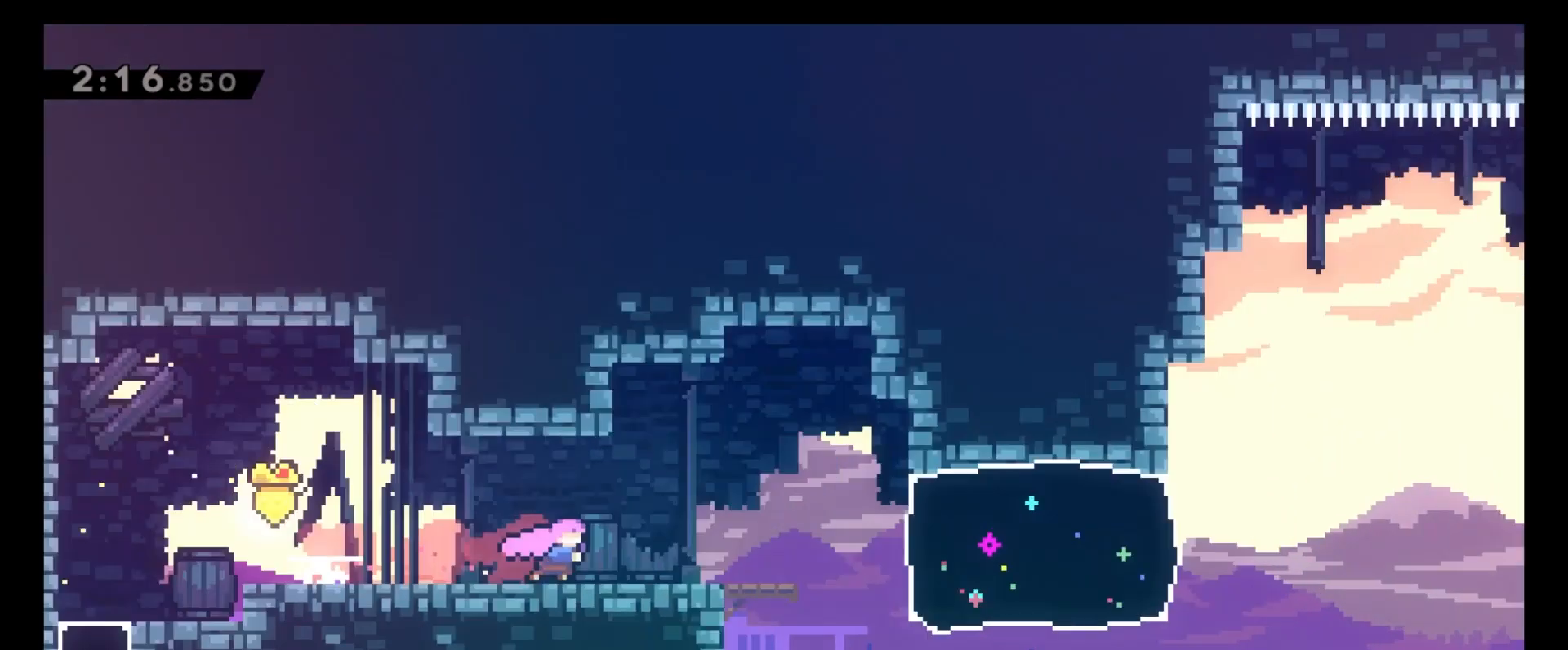
{"keys": ["6"], "events": []}
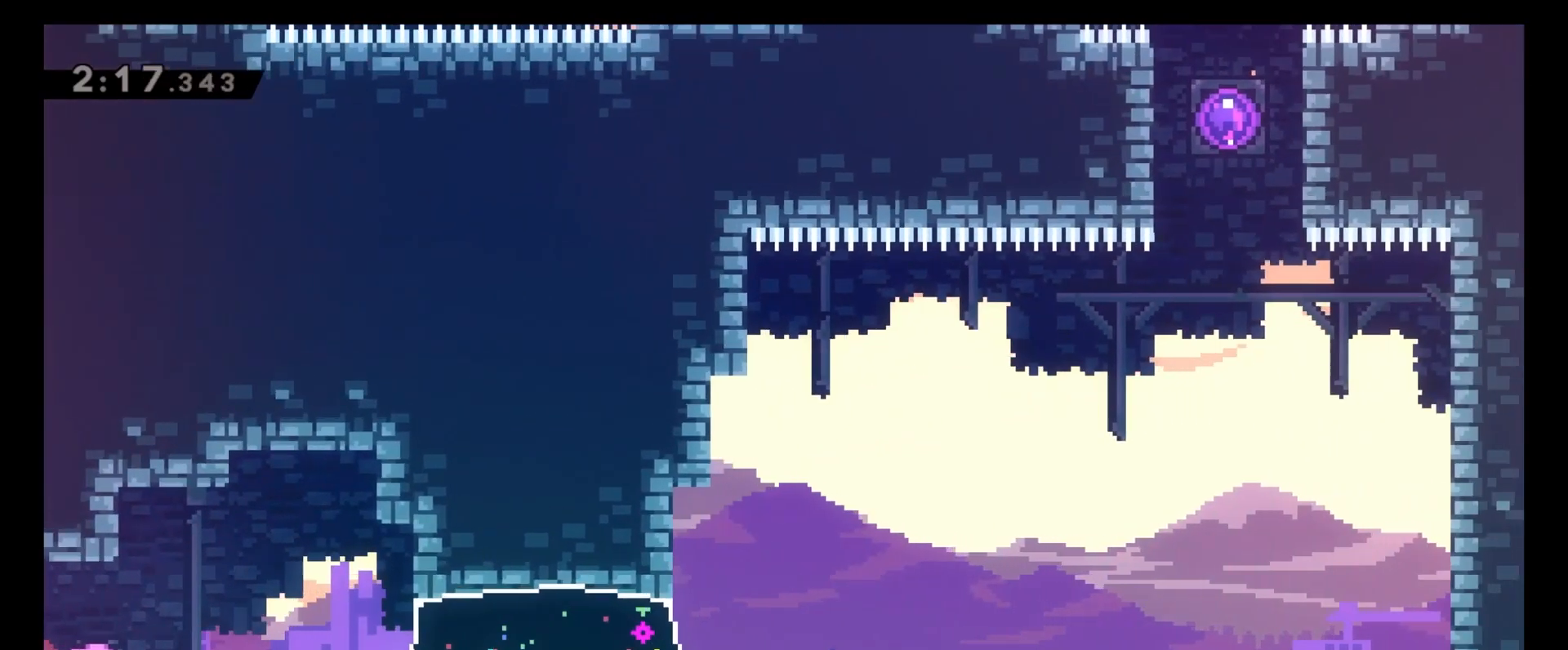
{"keys": ["6"], "events": [[400, "c", "down"], [450, "c", "up"]]}
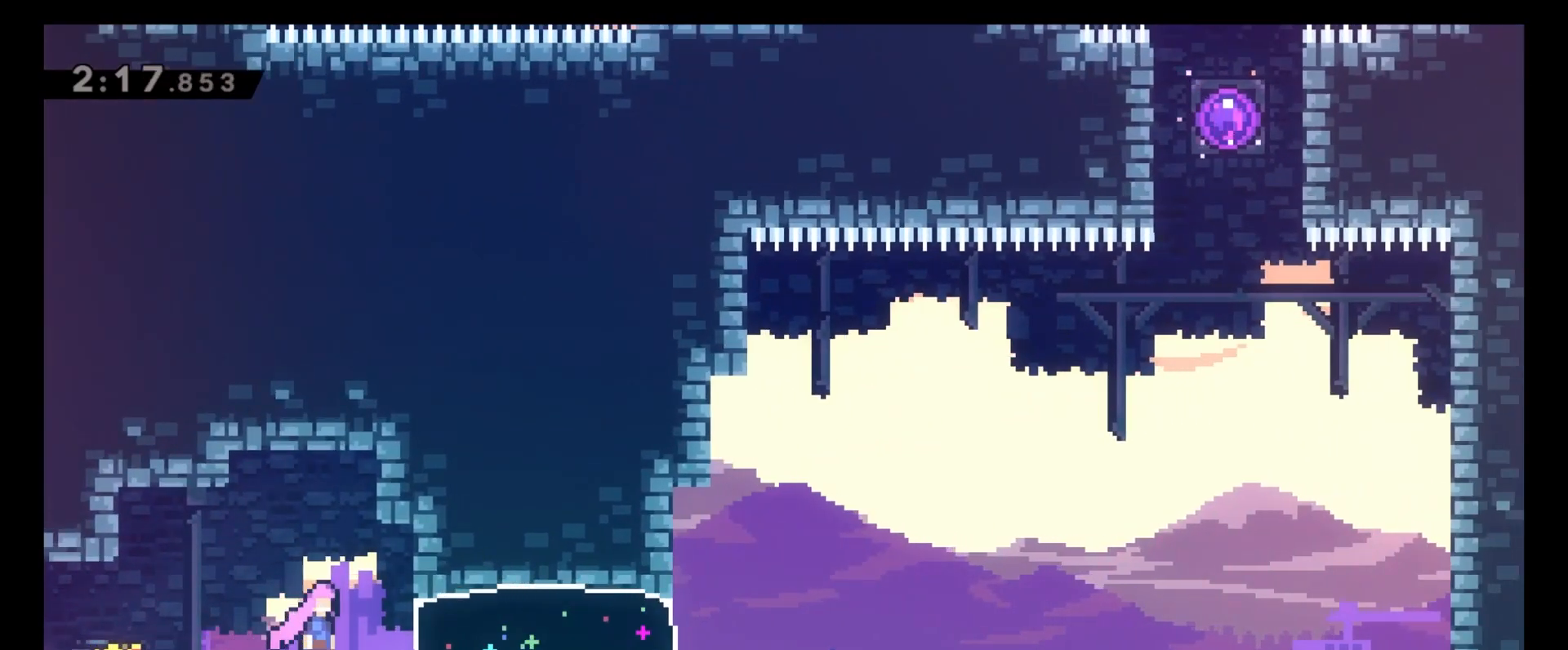
{"keys": ["6", "c"], "events": [[17, "x", "down"], [133, "x", "up"], [417, "c", "down"]]}
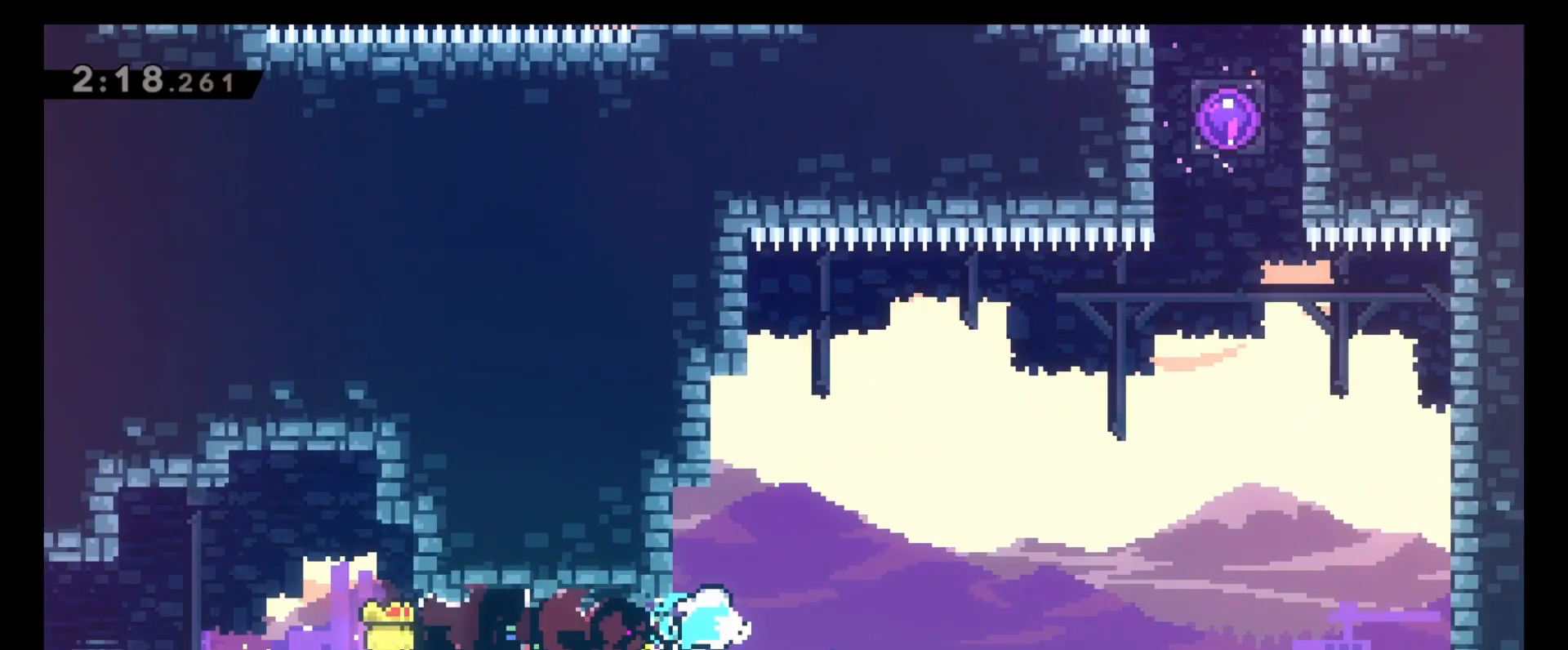
{"keys": ["8"], "events": [[167, "8", "down"], [200, "c", "up"], [283, "x", "down"], [417, "x", "up"], [500, "6", "up"]]}
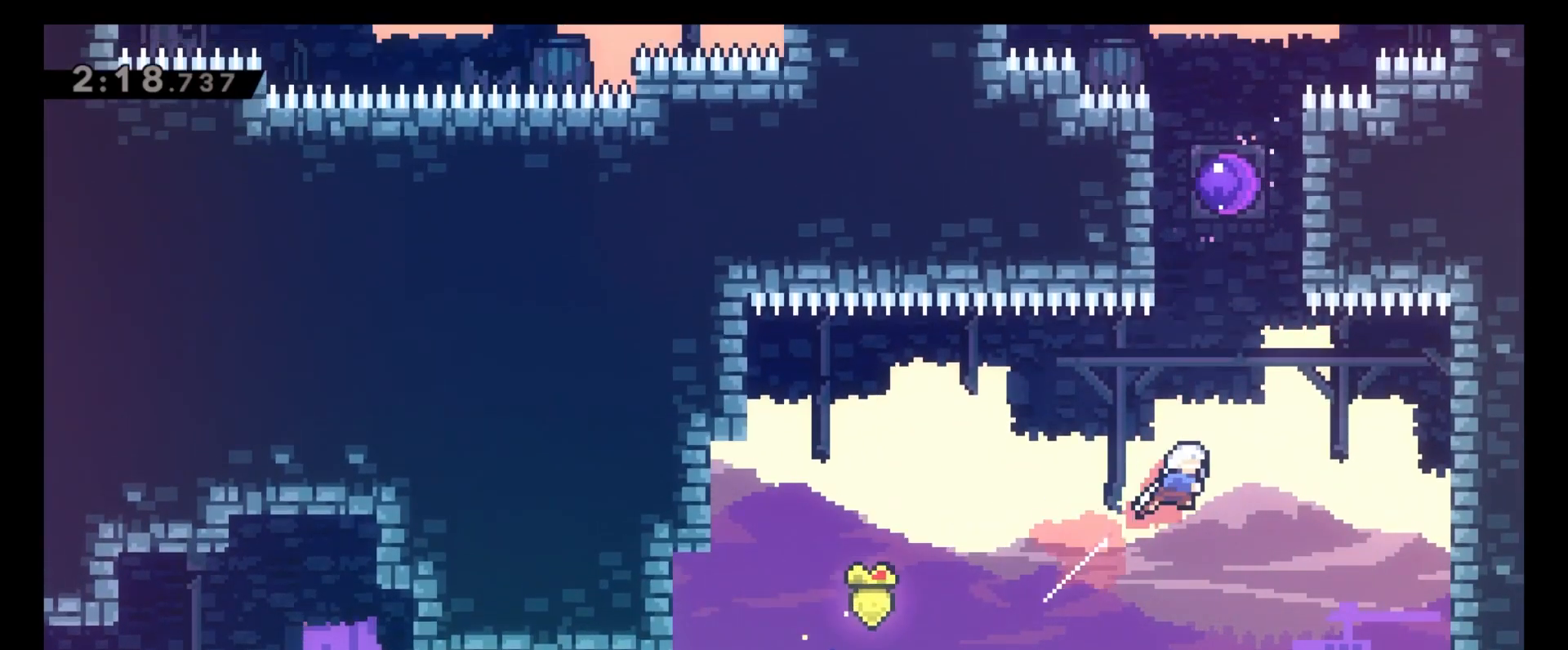
{"keys": [], "events": [[67, "x", "down"], [167, "x", "up"], [400, "8", "up"]]}
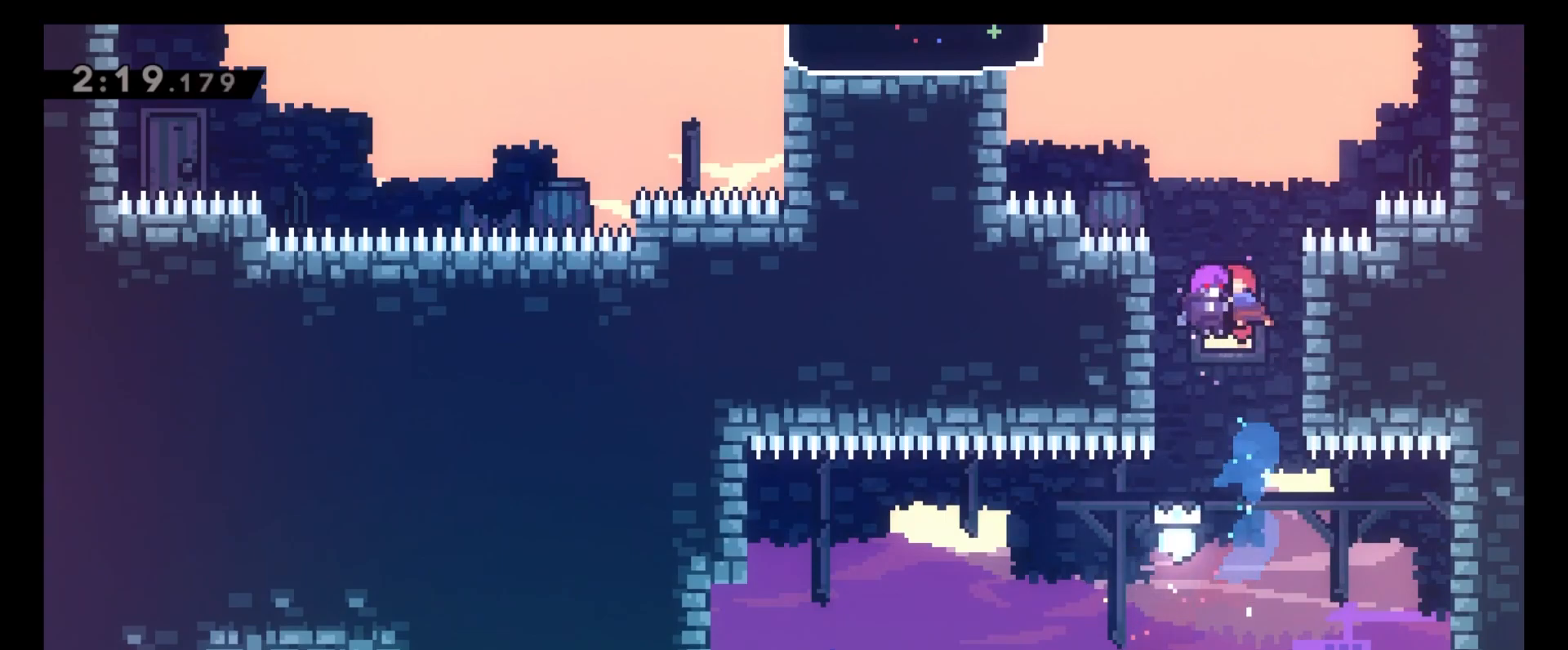
{"keys": ["4"], "events": [[450, "4", "down"]]}
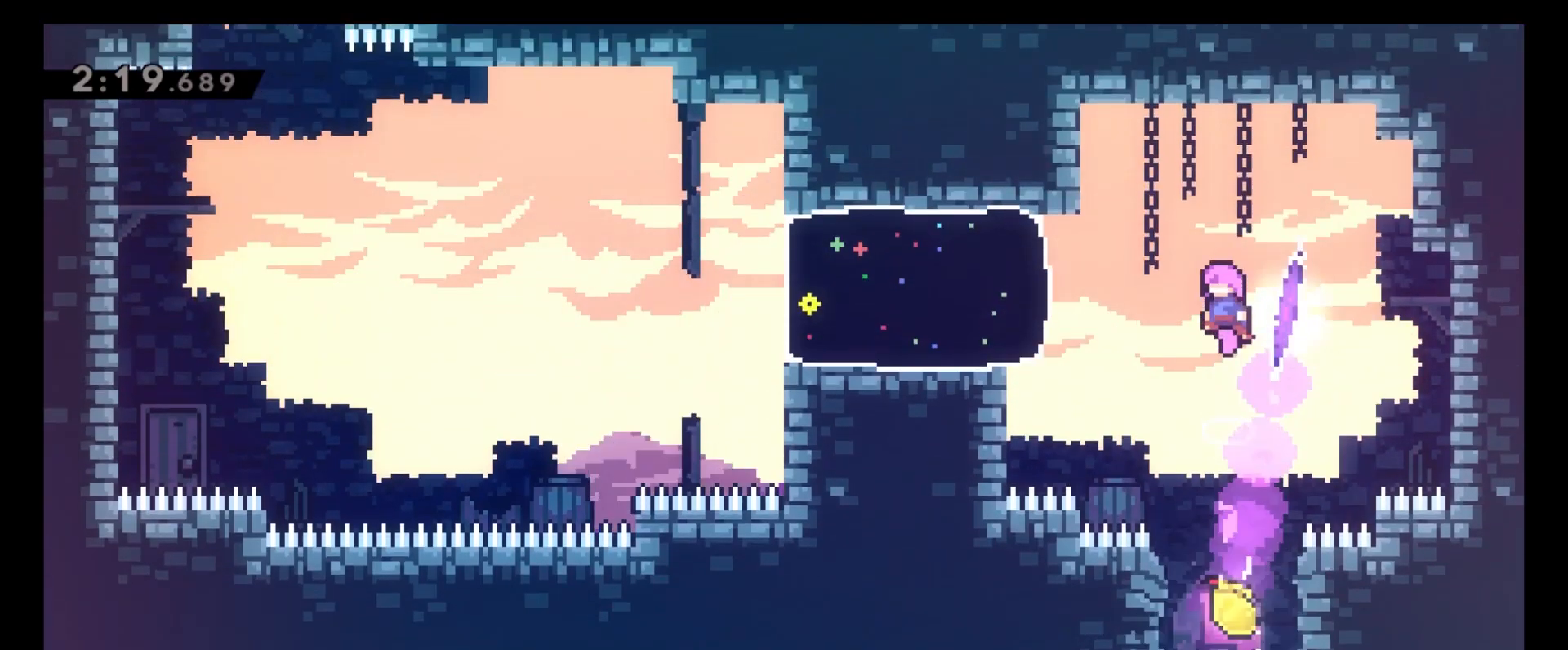
{"keys": ["4", "x"], "events": [[167, "4", "up"], [383, "4", "down"], [483, "x", "down"]]}
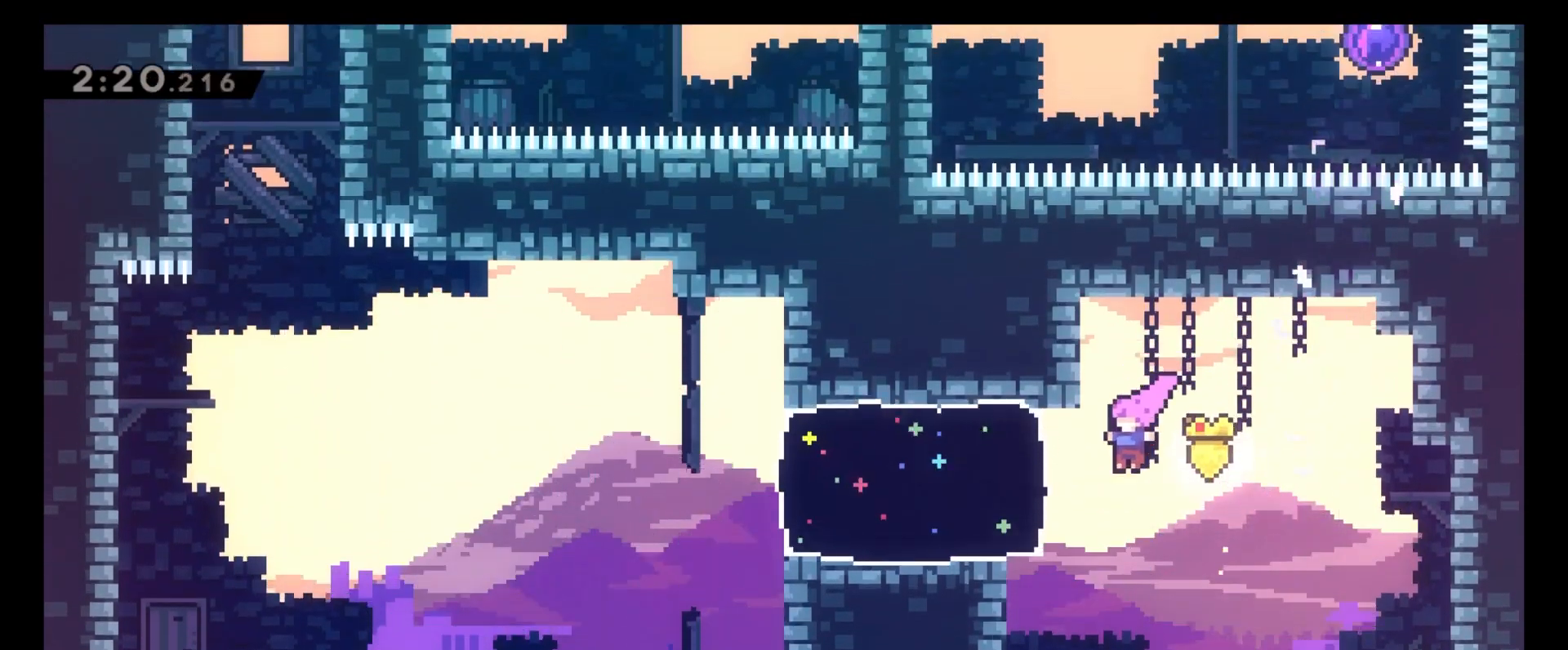
{"keys": ["4", "c"], "events": [[100, "x", "up"], [417, "c", "down"]]}
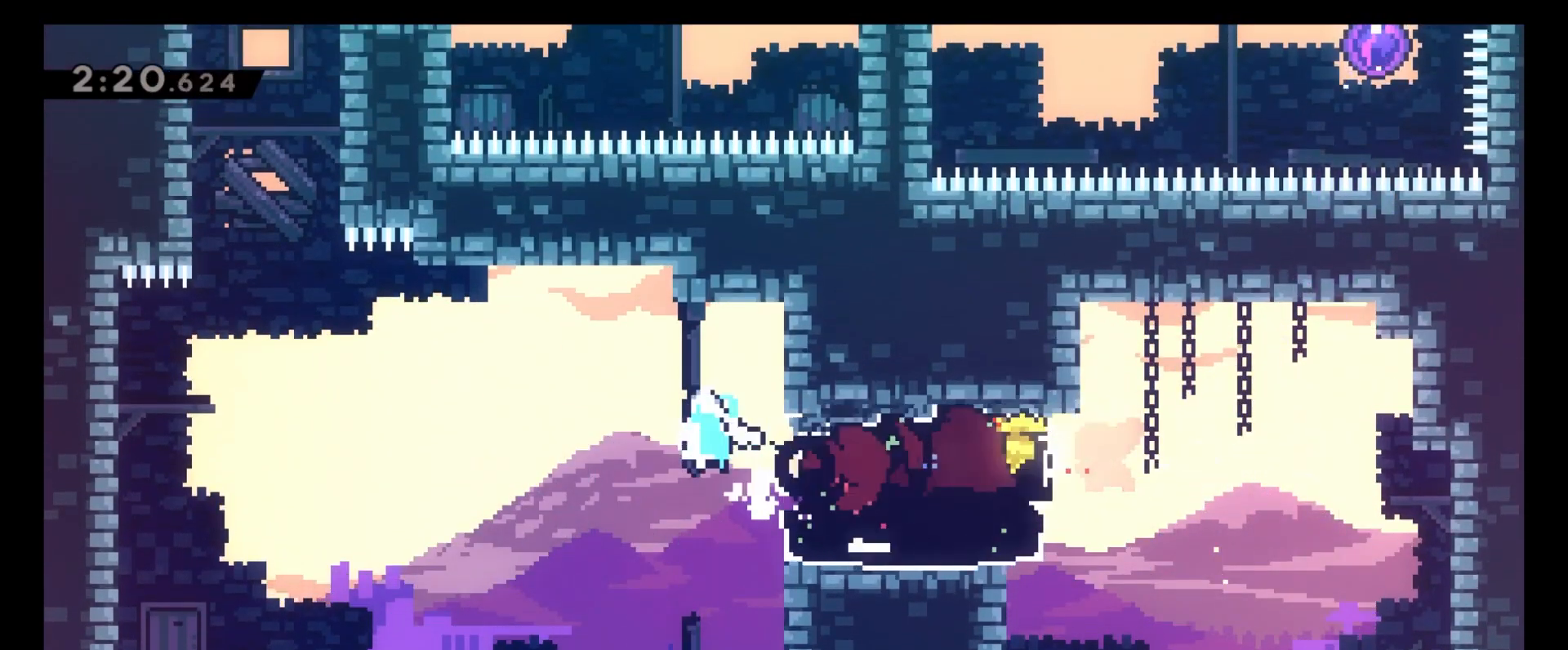
{"keys": ["8", "x"], "events": [[333, "c", "up"], [350, "8", "down"], [383, "4", "up"], [417, "x", "down"]]}